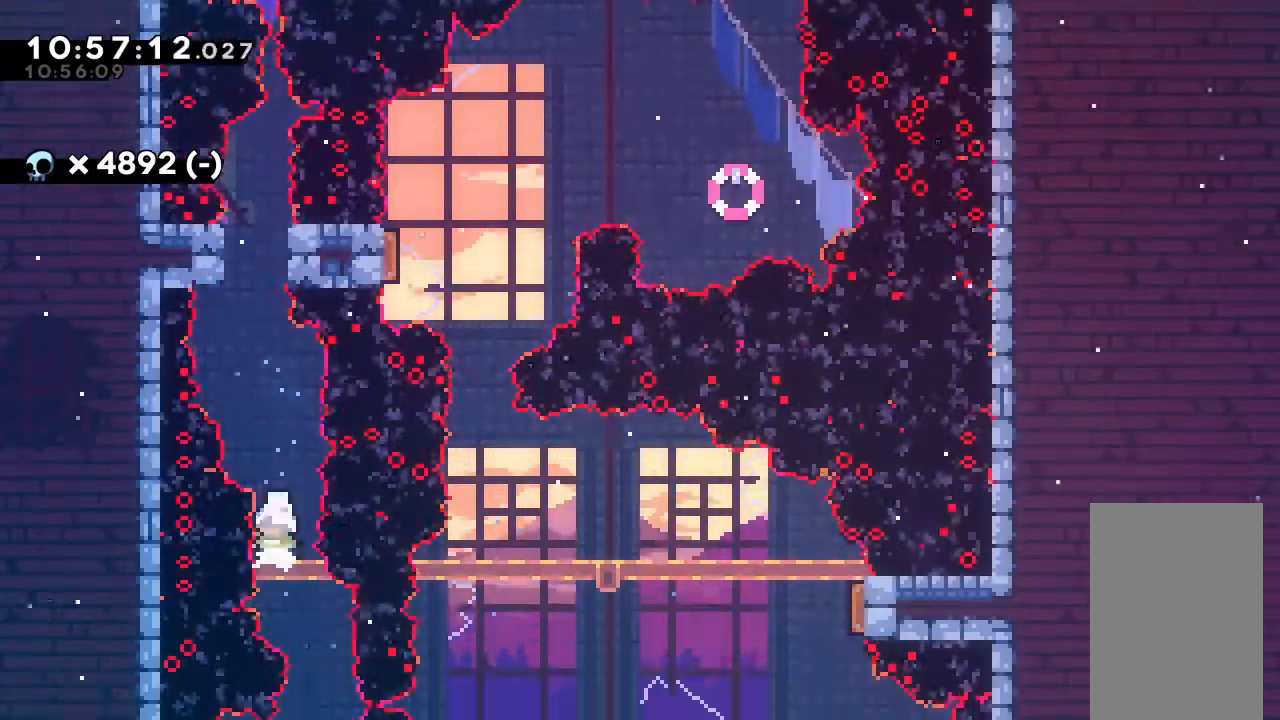
Gameplay with keyboard; each line is a JSON object with the keys held at the frame after it. "events" lists presses ("down") and releases ("up") of "alt_jump", "dash", "down", "grab", "jump", "left", "right" and "up" between this image and that frame as [ms after this image, input, new state], when the widget could be followed in between. No other keys are recorded. Mouse input is not recorded. Key names are as the overlay labels them; some are game actions (e.g. jump) rather than physical keys.
{"keys": [], "events": [[67, "jump", "down"], [467, "jump", "up"]]}
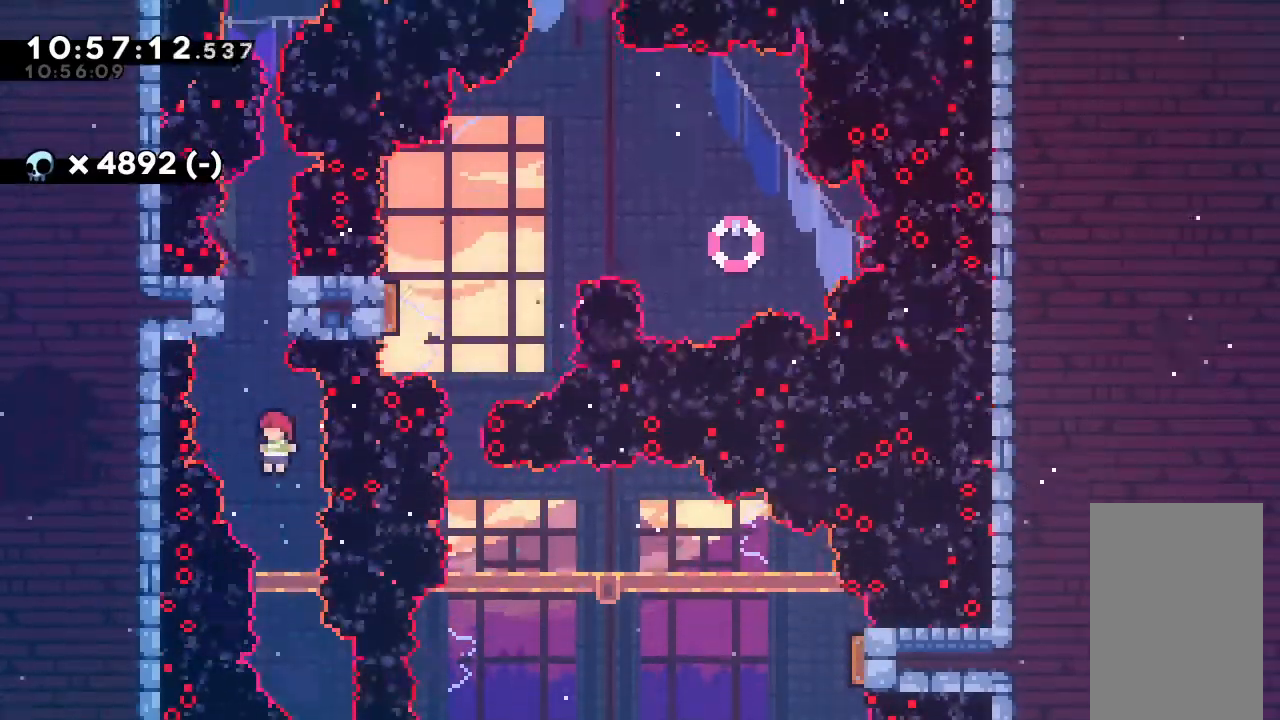
{"keys": [], "events": [[167, "jump", "down"], [267, "jump", "up"]]}
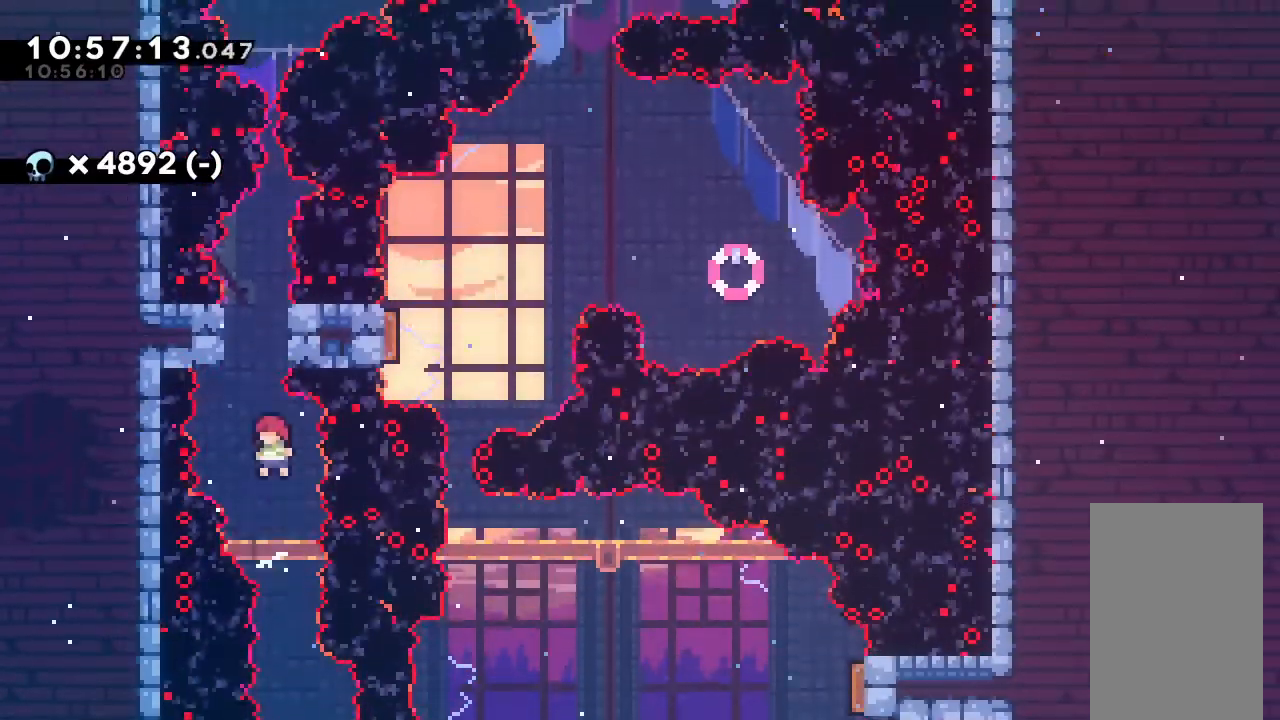
{"keys": [], "events": [[200, "jump", "down"], [233, "jump", "up"], [233, "left", "down"], [333, "left", "up"]]}
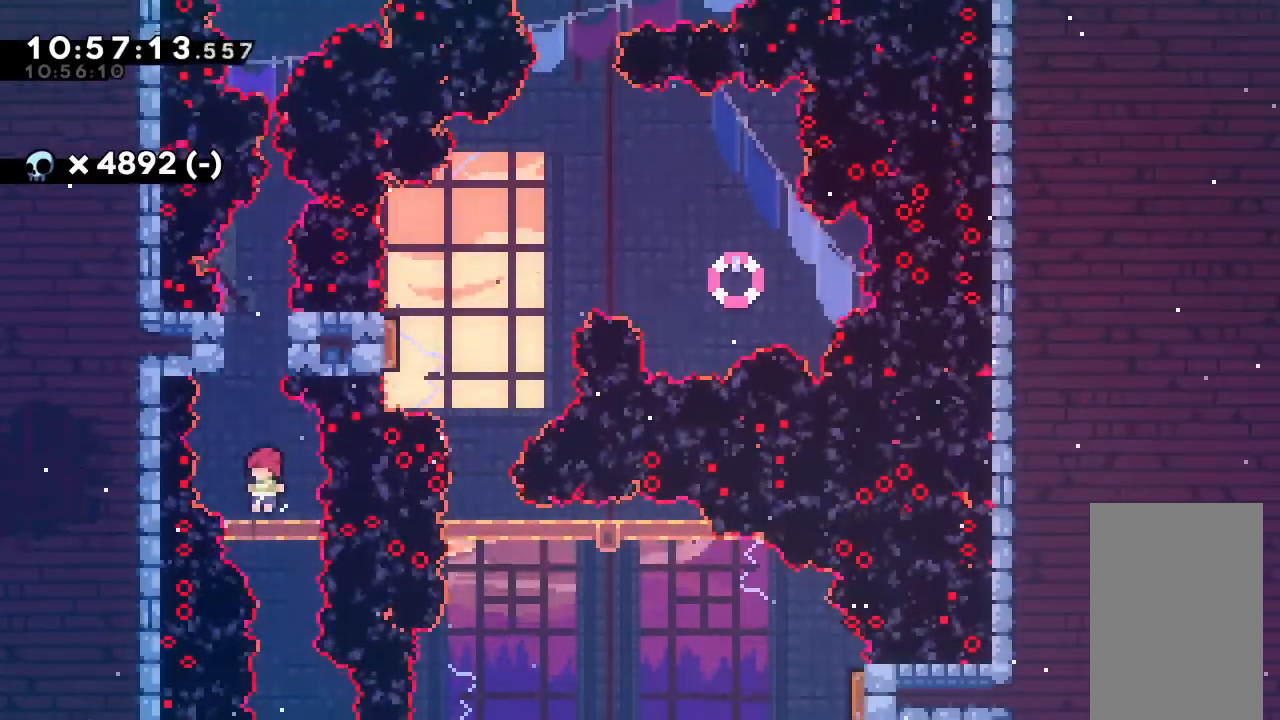
{"keys": ["grab", "right"], "events": [[67, "jump", "down"], [400, "grab", "down"], [400, "right", "down"], [500, "jump", "up"]]}
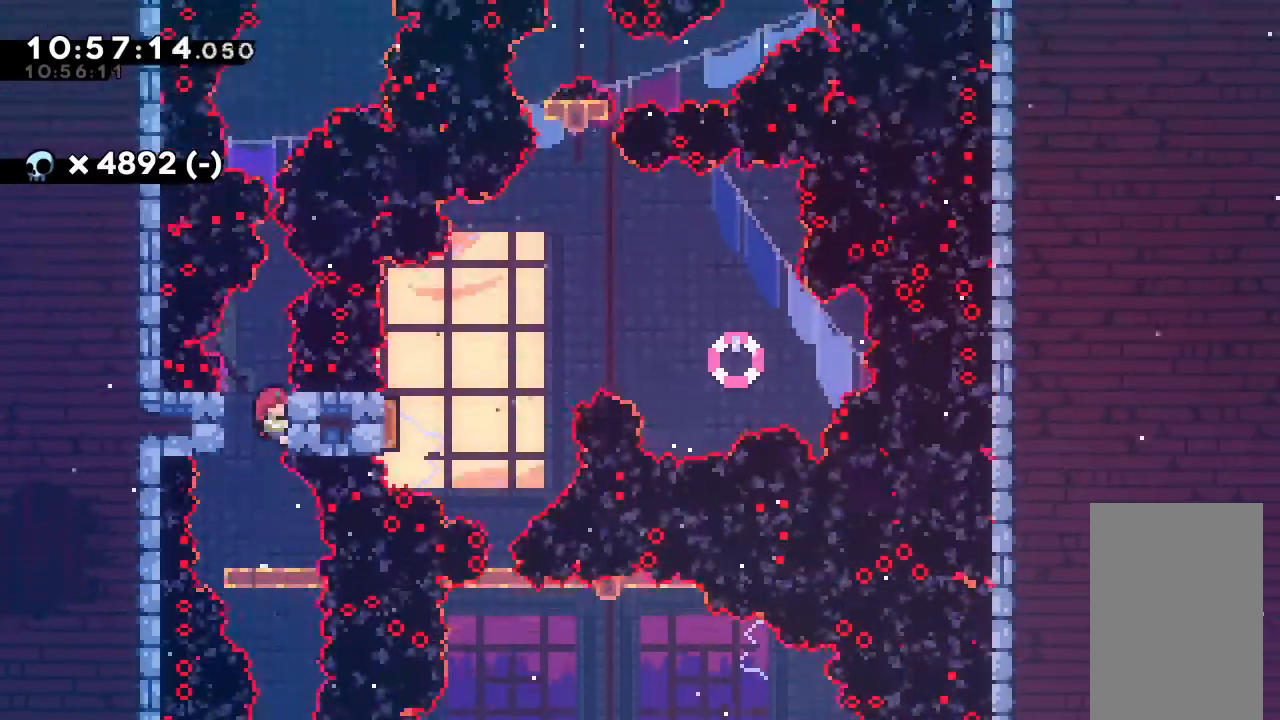
{"keys": [], "events": [[33, "right", "up"], [267, "grab", "up"]]}
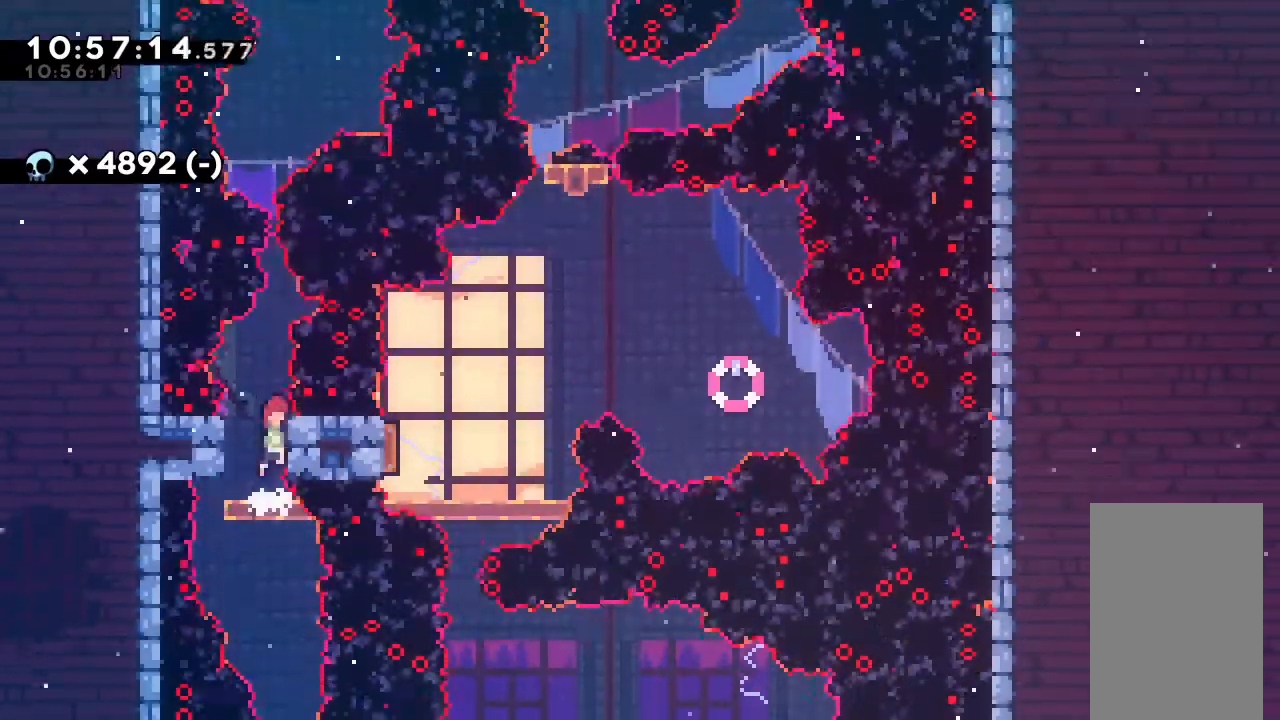
{"keys": ["dash", "up"], "events": [[33, "jump", "down"], [367, "jump", "up"], [400, "up", "down"], [433, "dash", "down"]]}
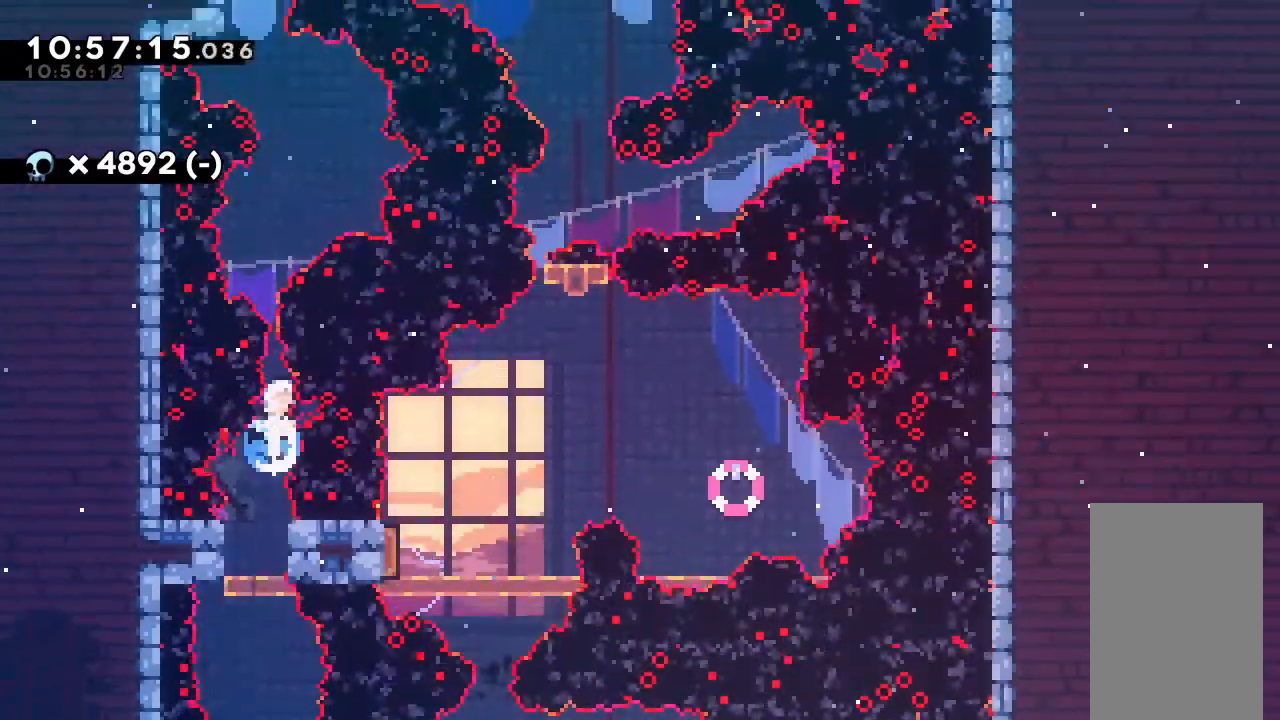
{"keys": [], "events": [[200, "up", "up"], [233, "dash", "up"]]}
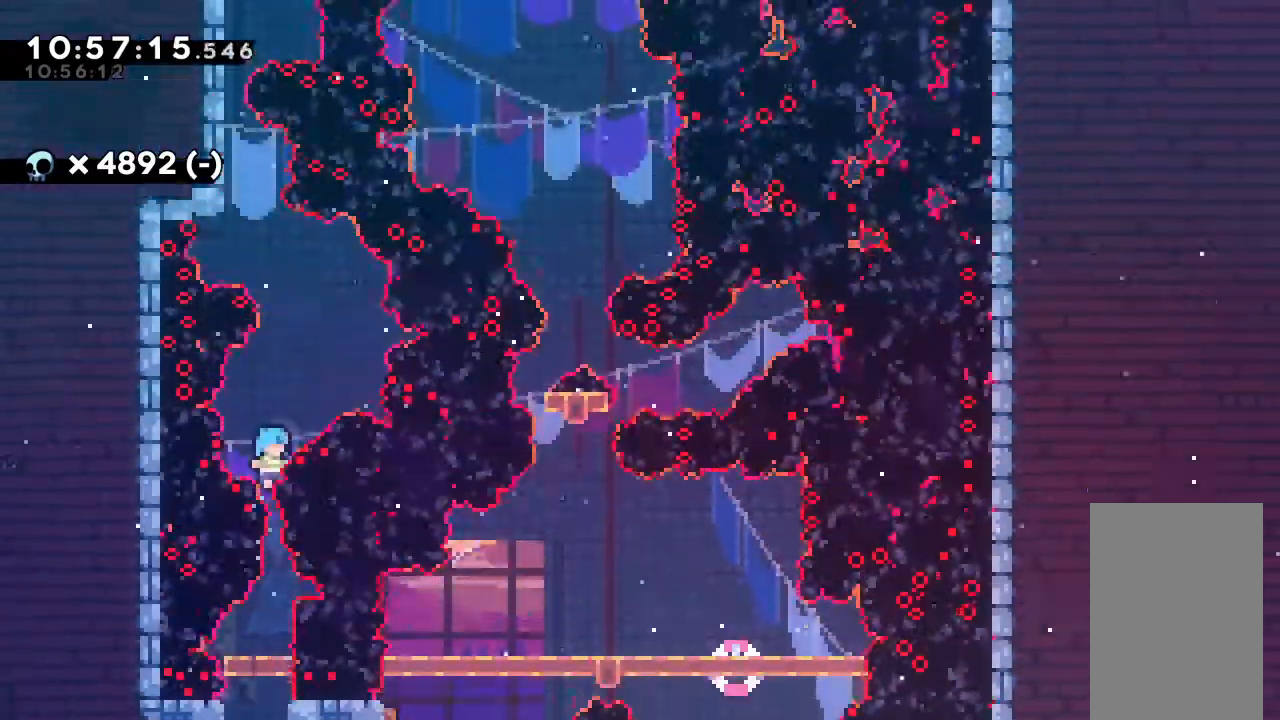
{"keys": ["jump"], "events": [[300, "jump", "down"]]}
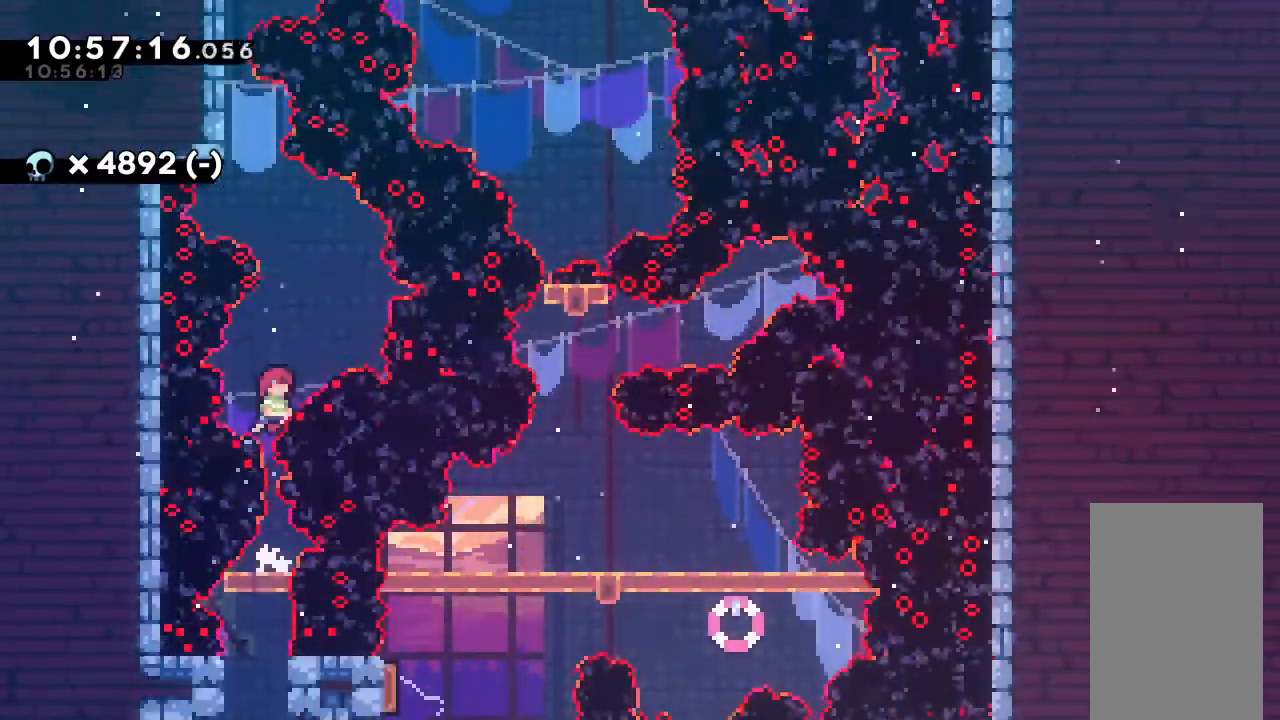
{"keys": ["jump"], "events": [[133, "jump", "up"], [400, "jump", "down"]]}
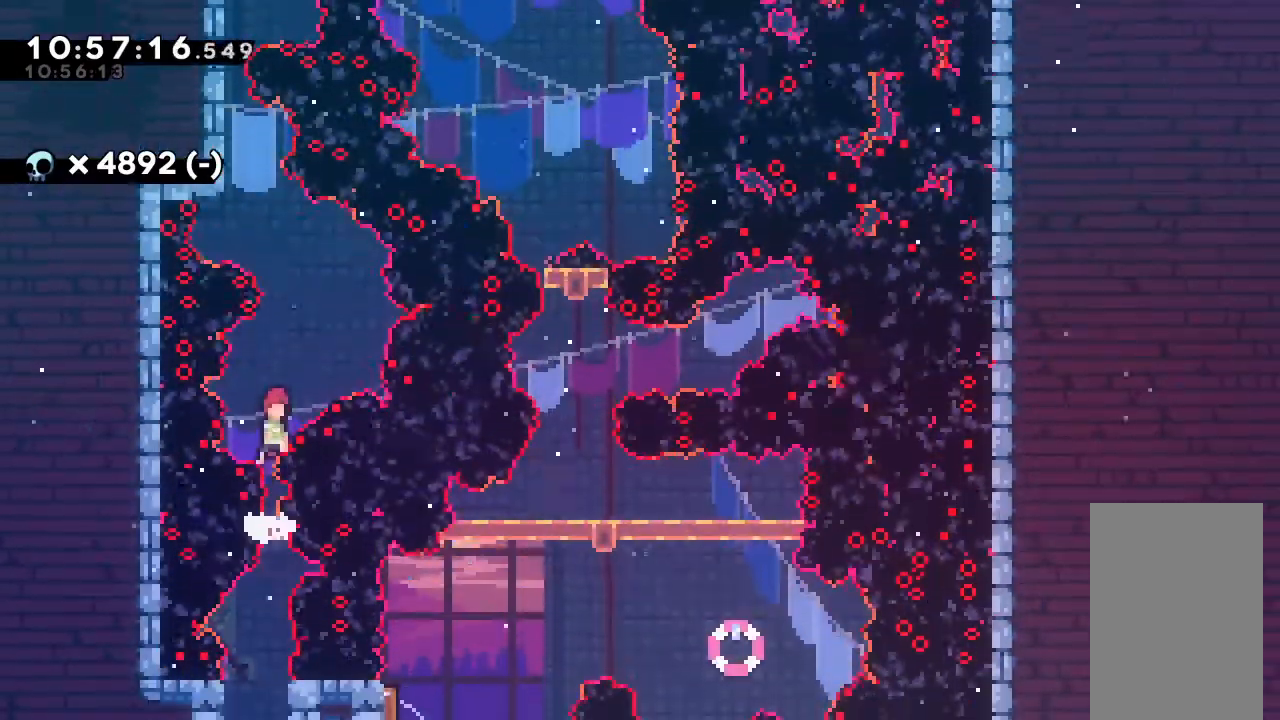
{"keys": ["jump"], "events": [[267, "jump", "up"], [500, "jump", "down"]]}
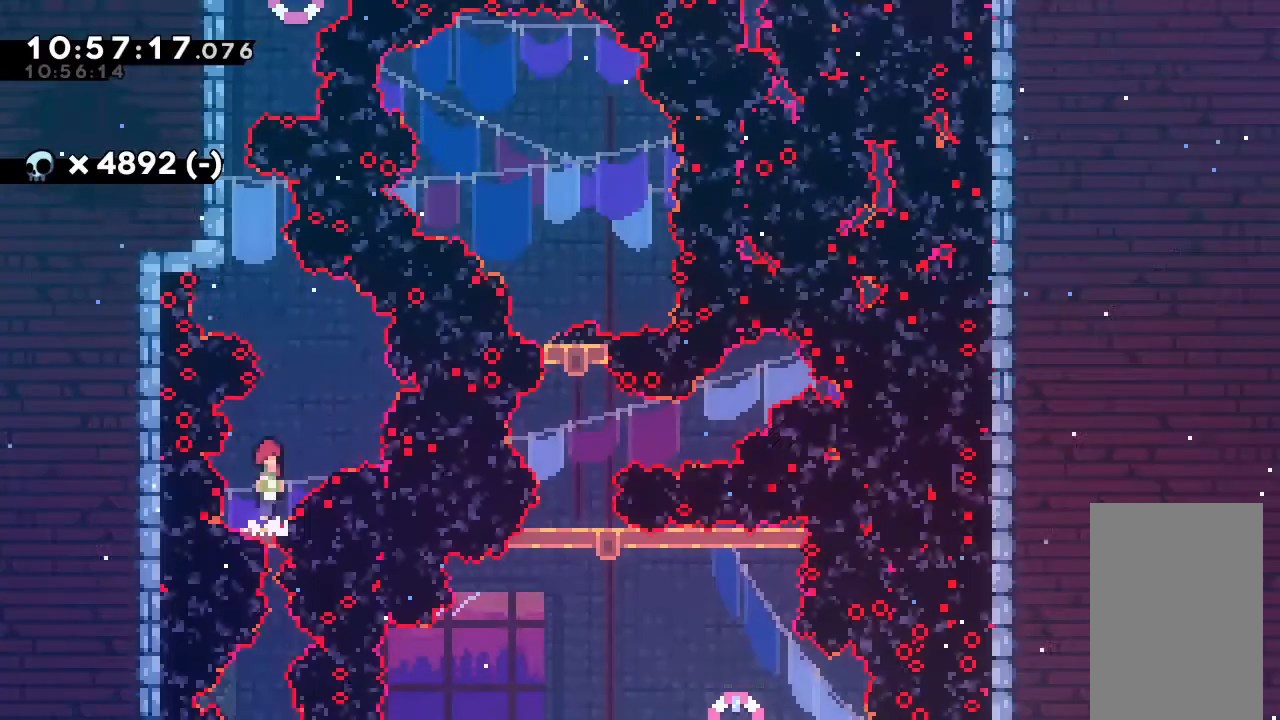
{"keys": [], "events": [[433, "jump", "up"]]}
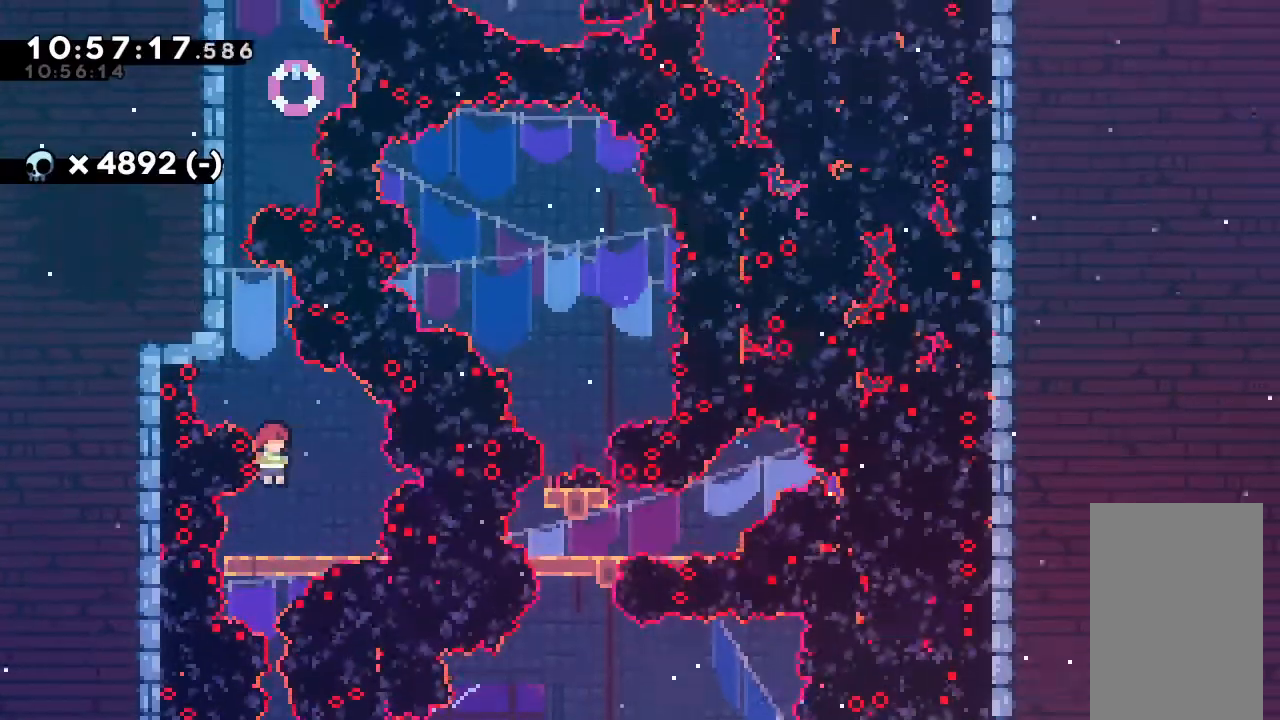
{"keys": [], "events": [[200, "jump", "down"], [333, "jump", "up"]]}
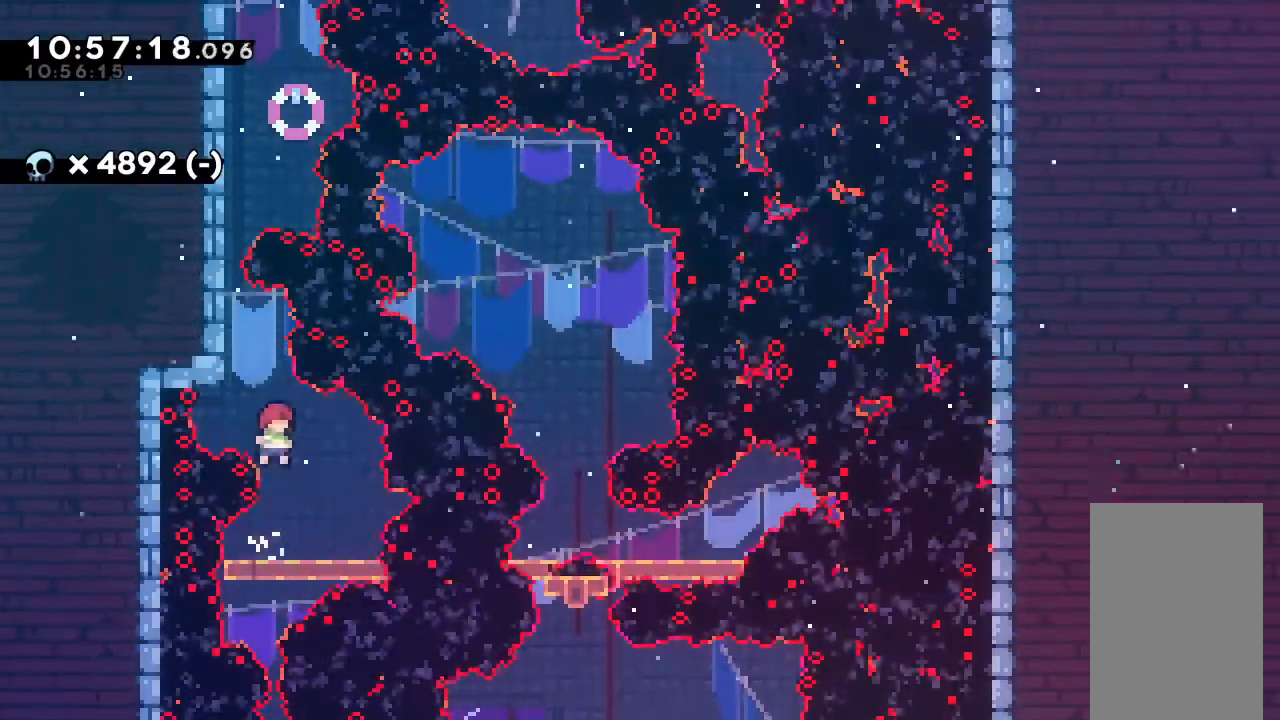
{"keys": ["jump", "left", "up"], "events": [[233, "jump", "down"], [433, "left", "down"], [433, "up", "down"]]}
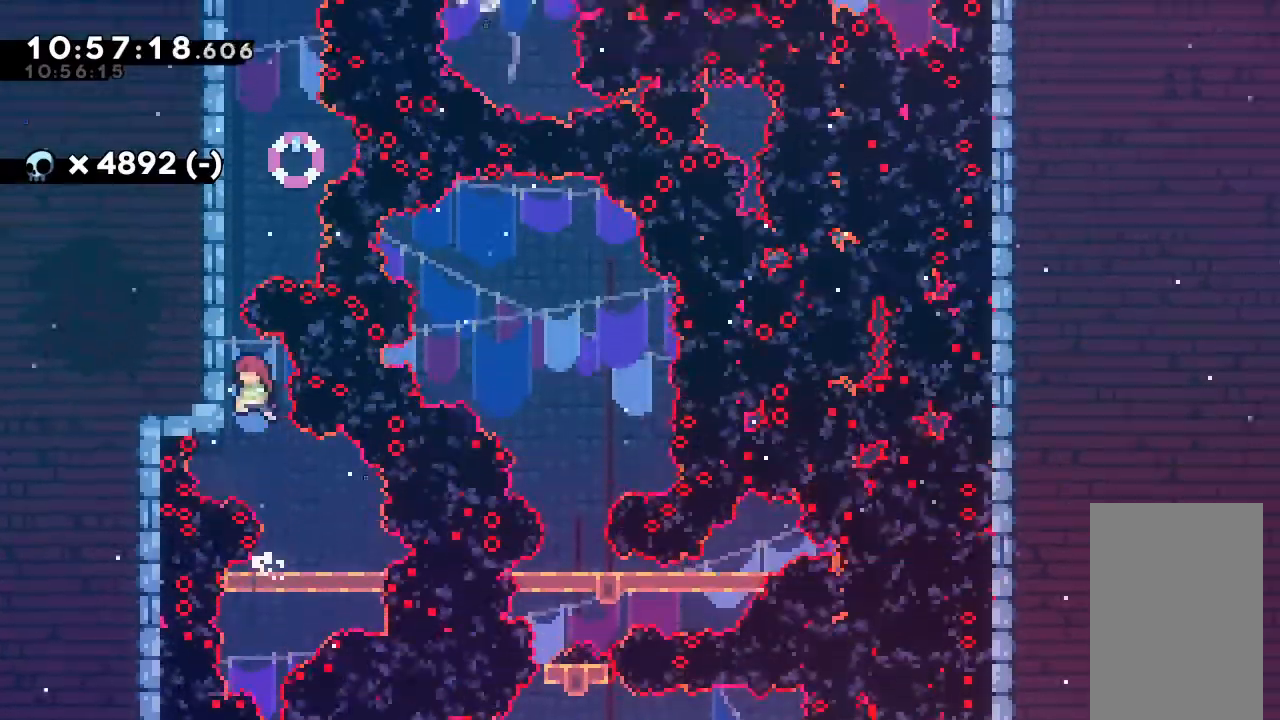
{"keys": ["grab", "up"], "events": [[33, "grab", "down"], [200, "left", "up"], [233, "jump", "up"]]}
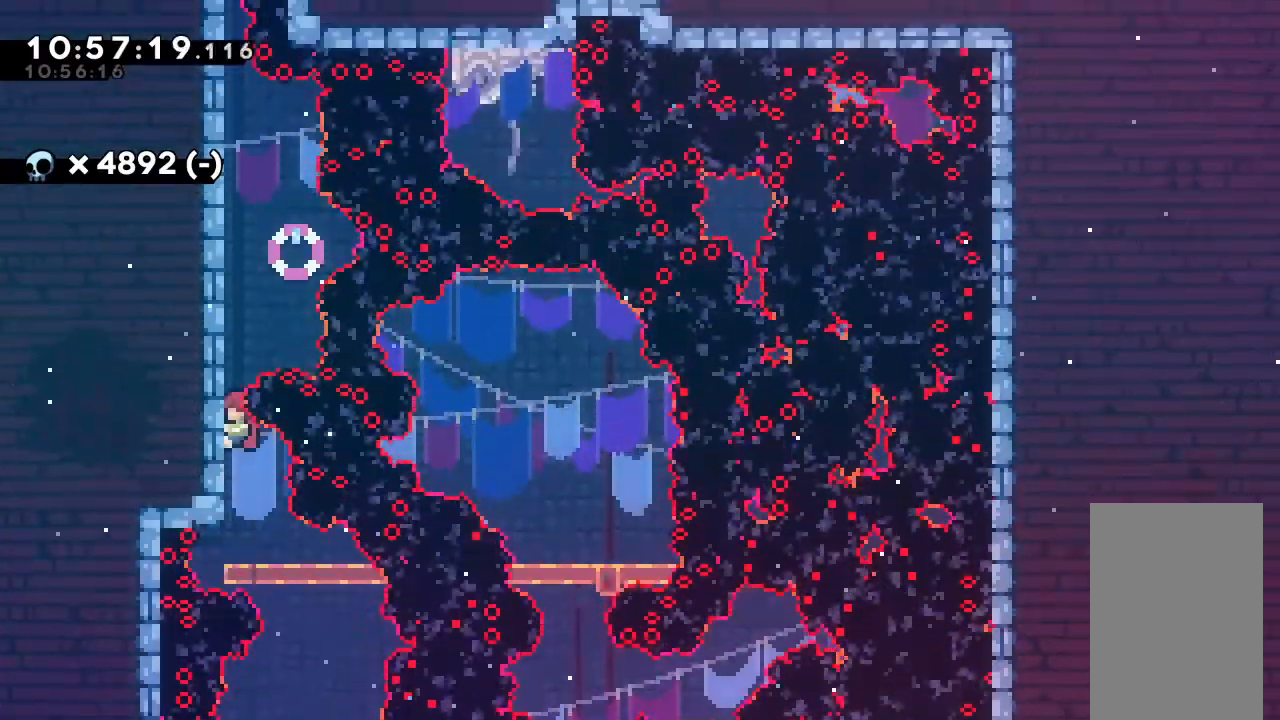
{"keys": ["grab", "up"], "events": []}
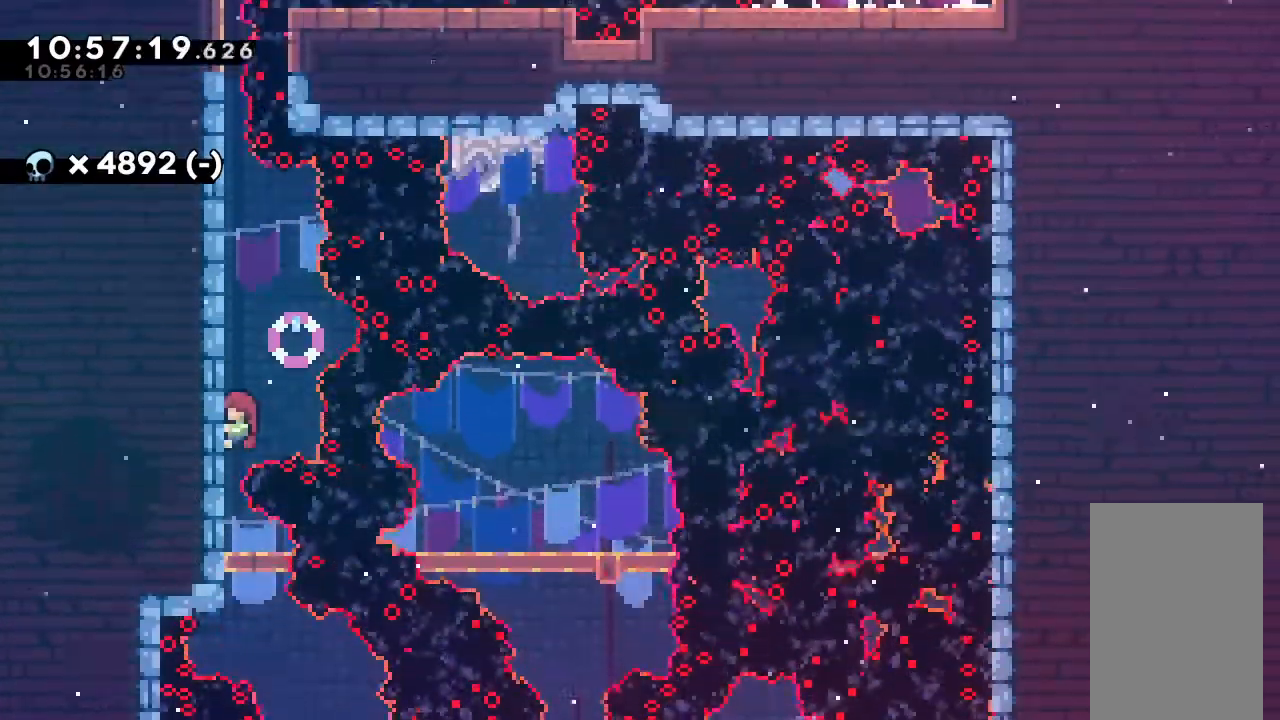
{"keys": ["grab"], "events": [[367, "up", "up"]]}
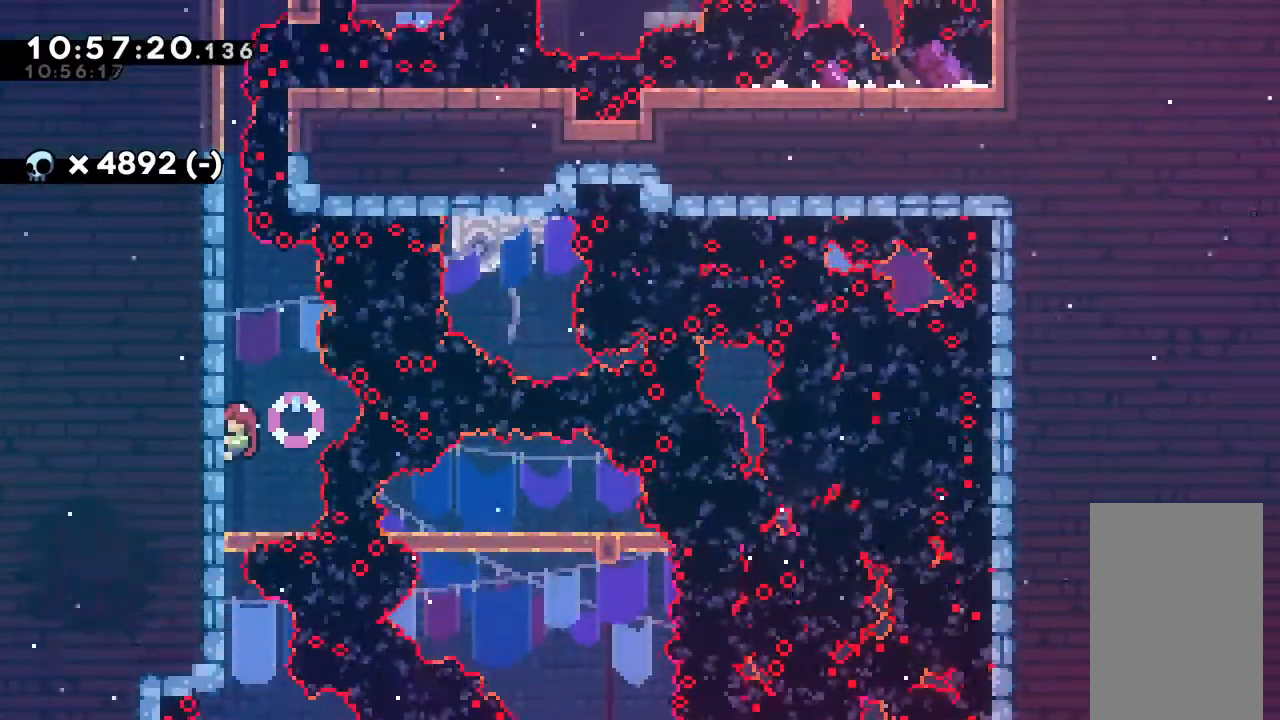
{"keys": ["jump"], "events": [[200, "grab", "up"], [500, "jump", "down"]]}
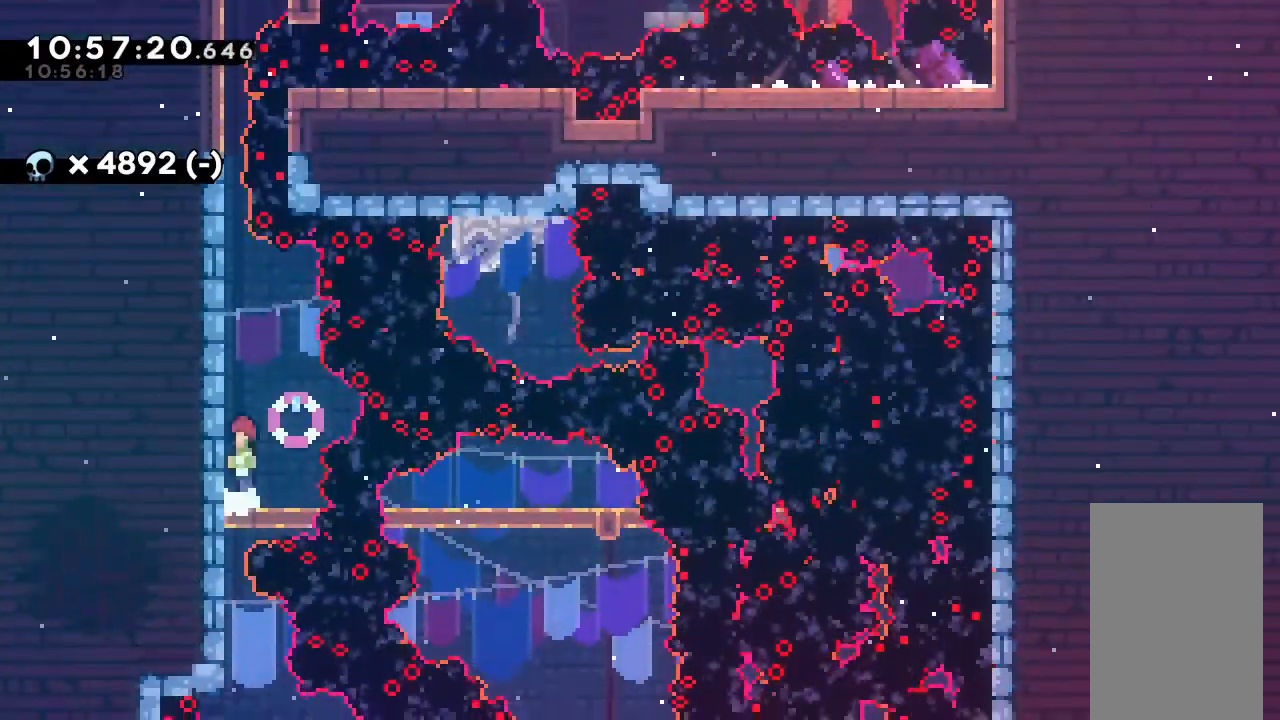
{"keys": ["jump", "left", "up"], "events": [[133, "jump", "up"], [333, "jump", "down"], [433, "left", "down"], [500, "up", "down"]]}
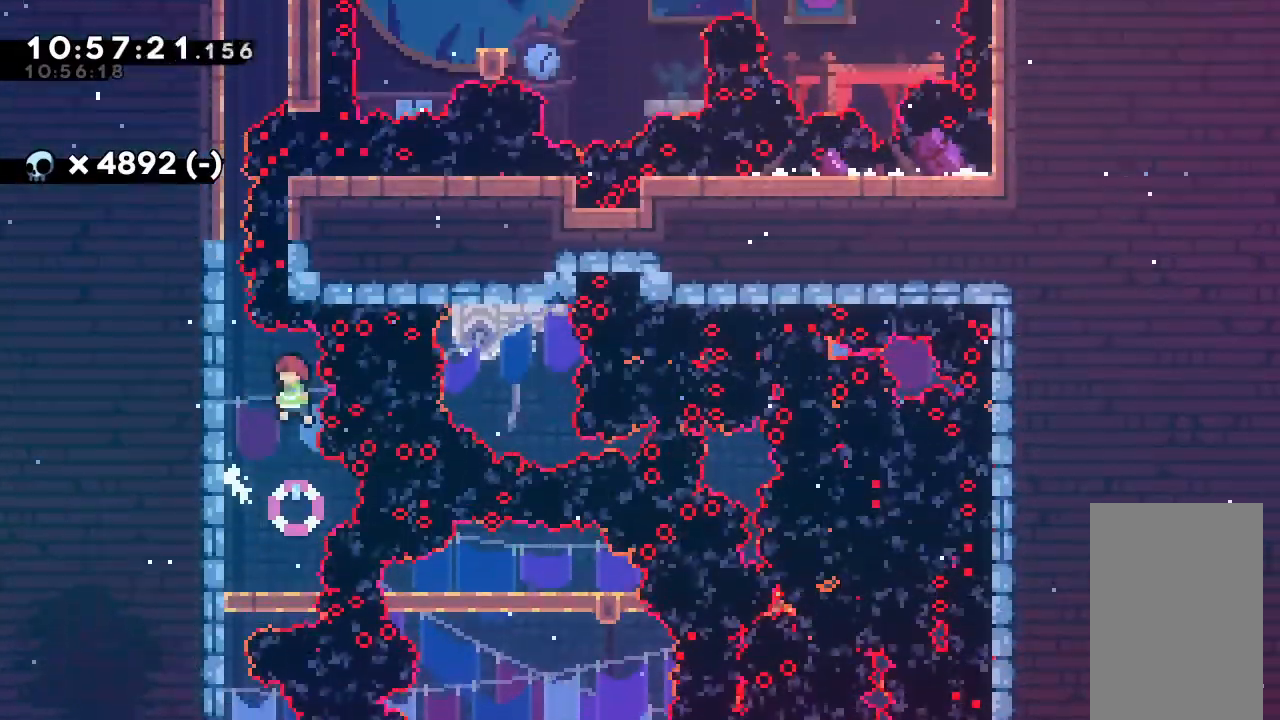
{"keys": ["grab", "up"], "events": [[100, "grab", "down"], [333, "left", "up"], [400, "jump", "up"]]}
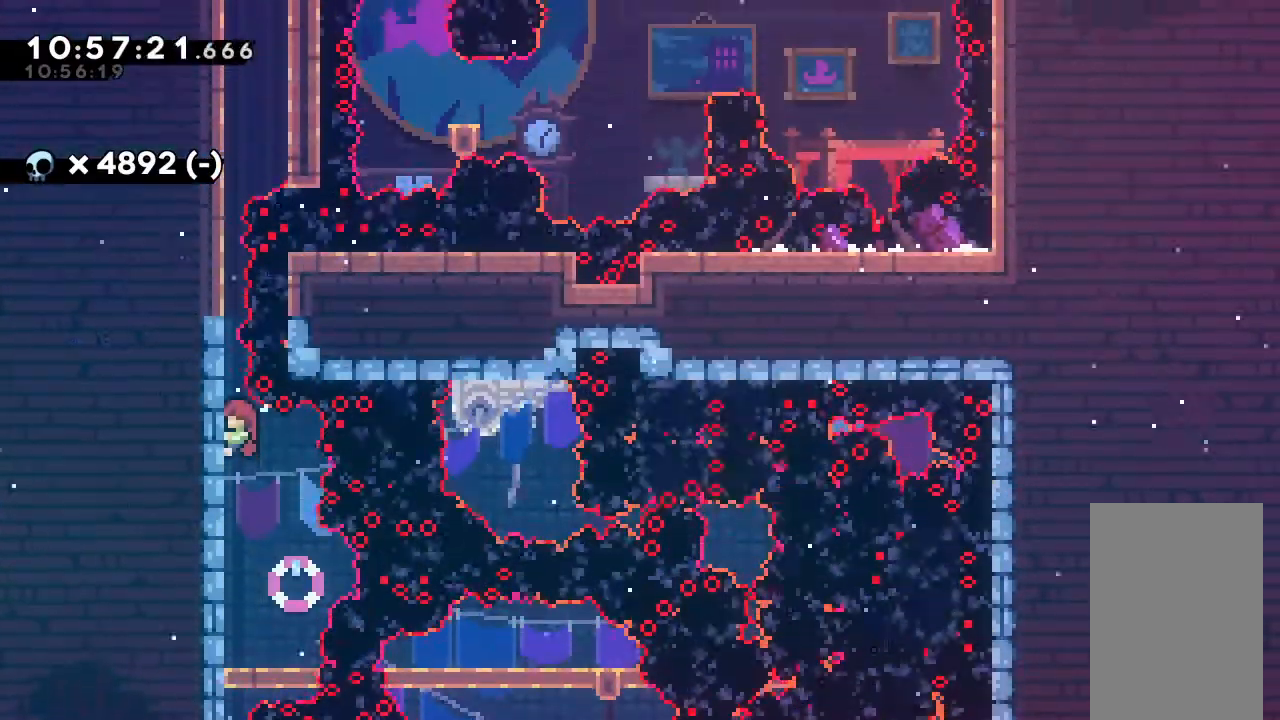
{"keys": ["grab", "up"], "events": [[267, "dash", "down"], [467, "dash", "up"]]}
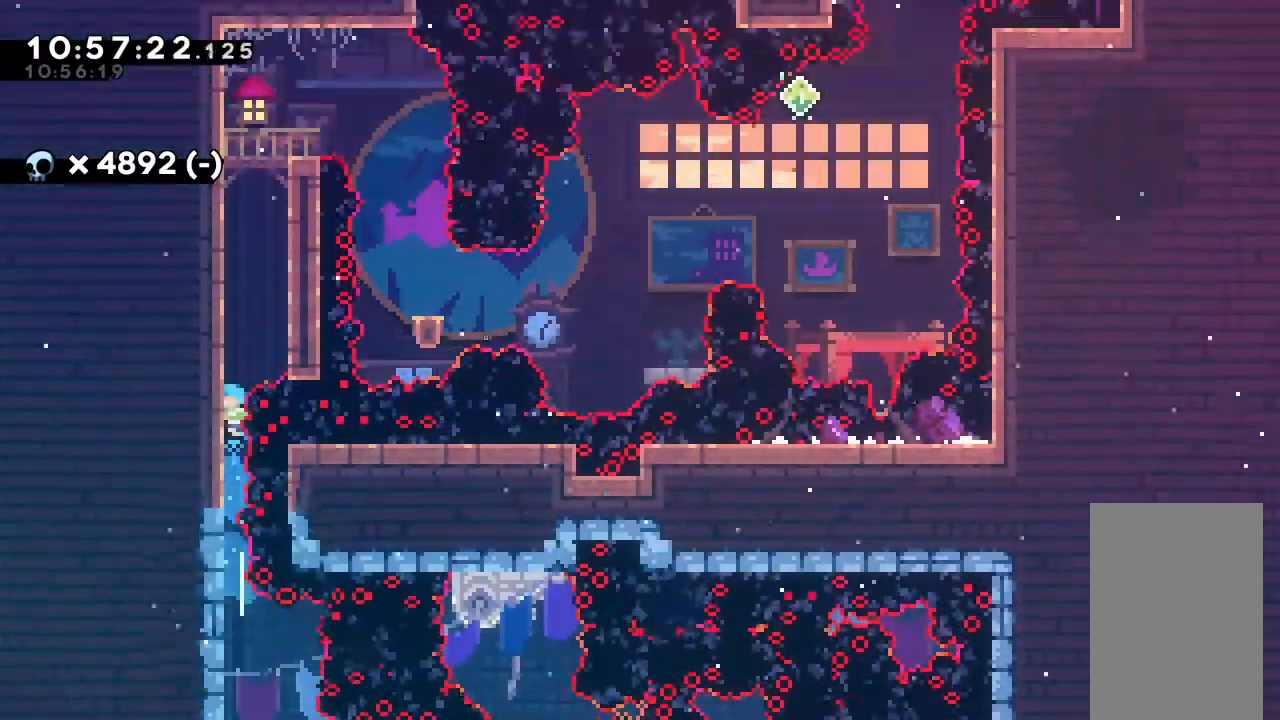
{"keys": ["grab", "up"], "events": []}
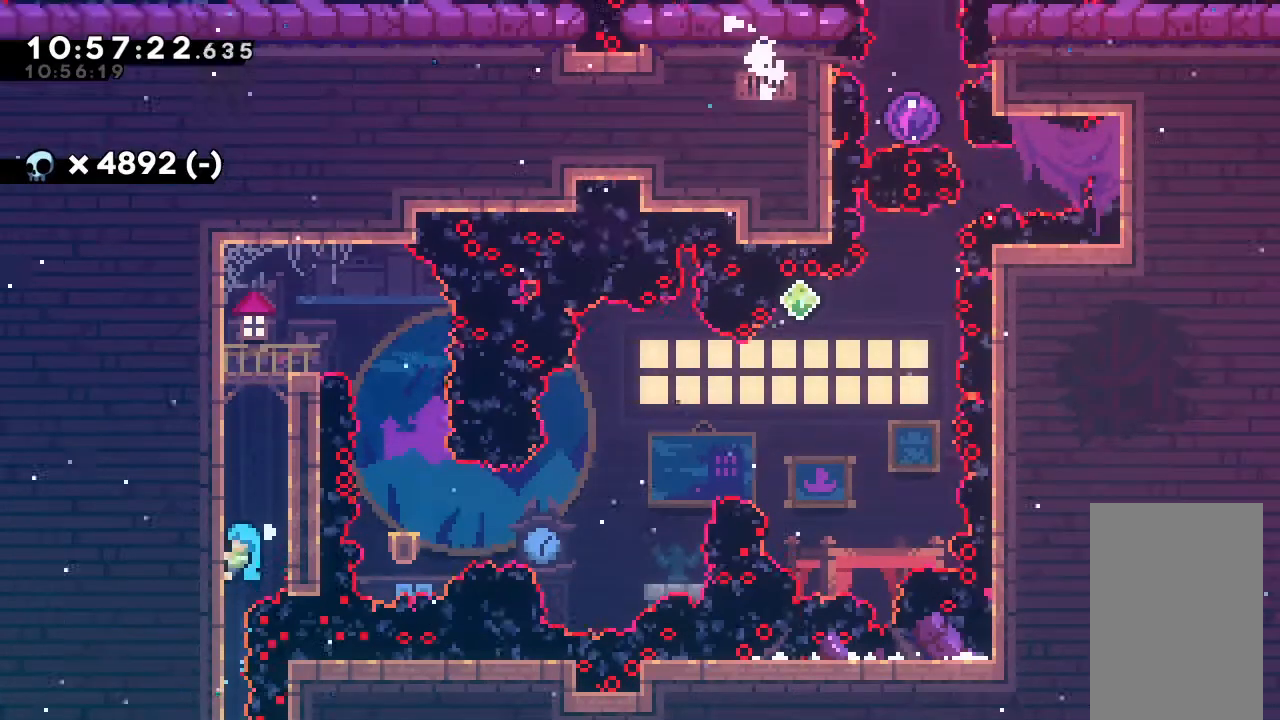
{"keys": ["jump"], "events": [[33, "up", "up"], [67, "grab", "up"], [100, "jump", "down"], [267, "jump", "up"], [300, "jump", "down"], [400, "jump", "up"], [500, "jump", "down"]]}
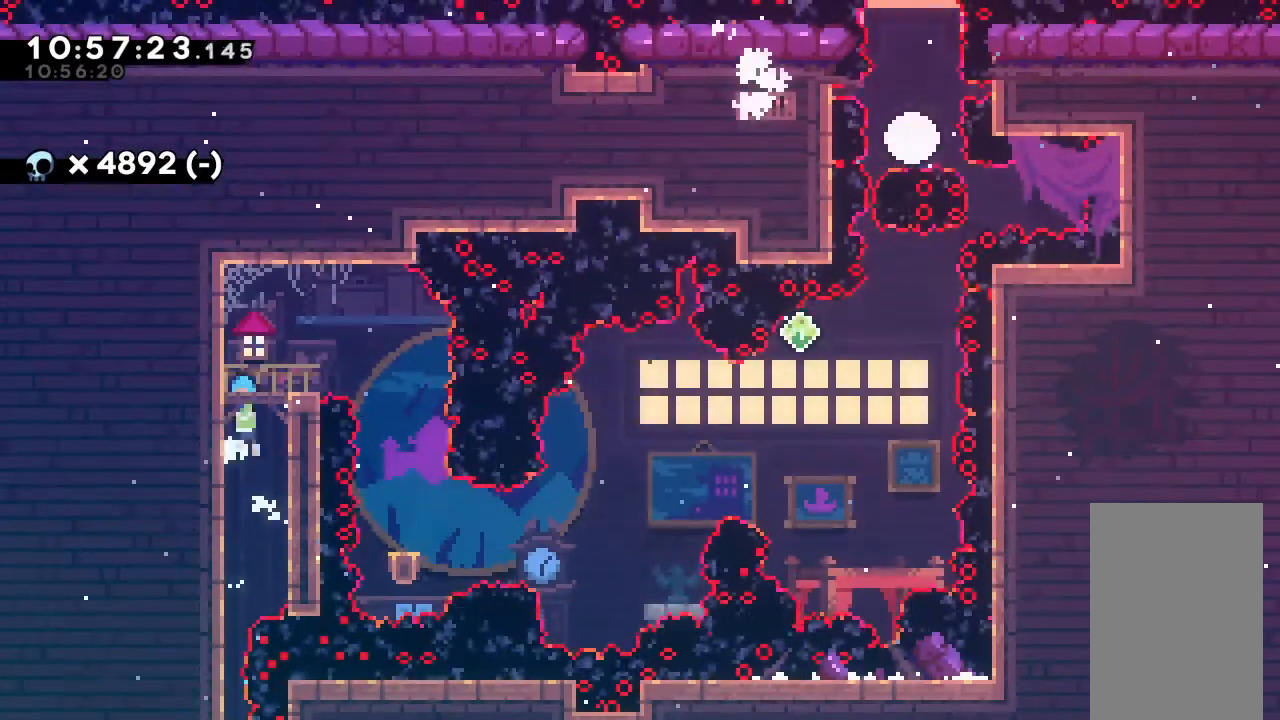
{"keys": ["right"], "events": [[200, "jump", "up"], [500, "right", "down"]]}
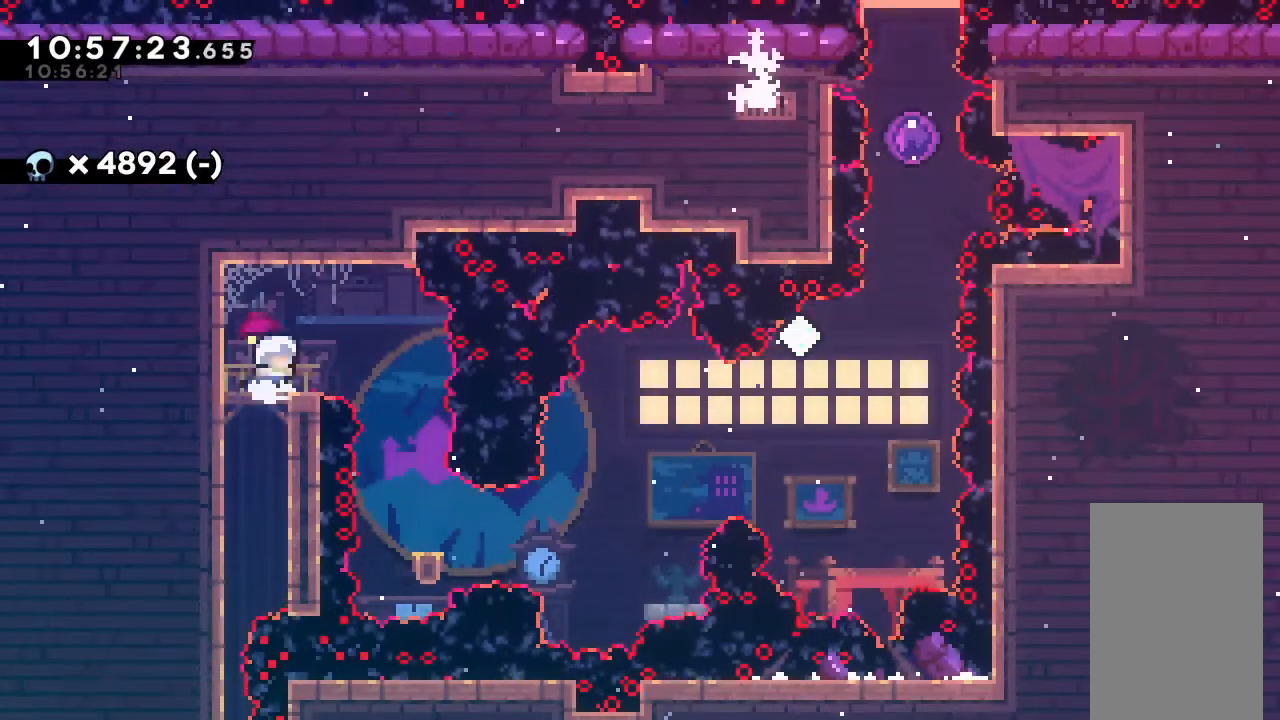
{"keys": [], "events": [[67, "right", "up"], [400, "right", "down"], [433, "right", "up"]]}
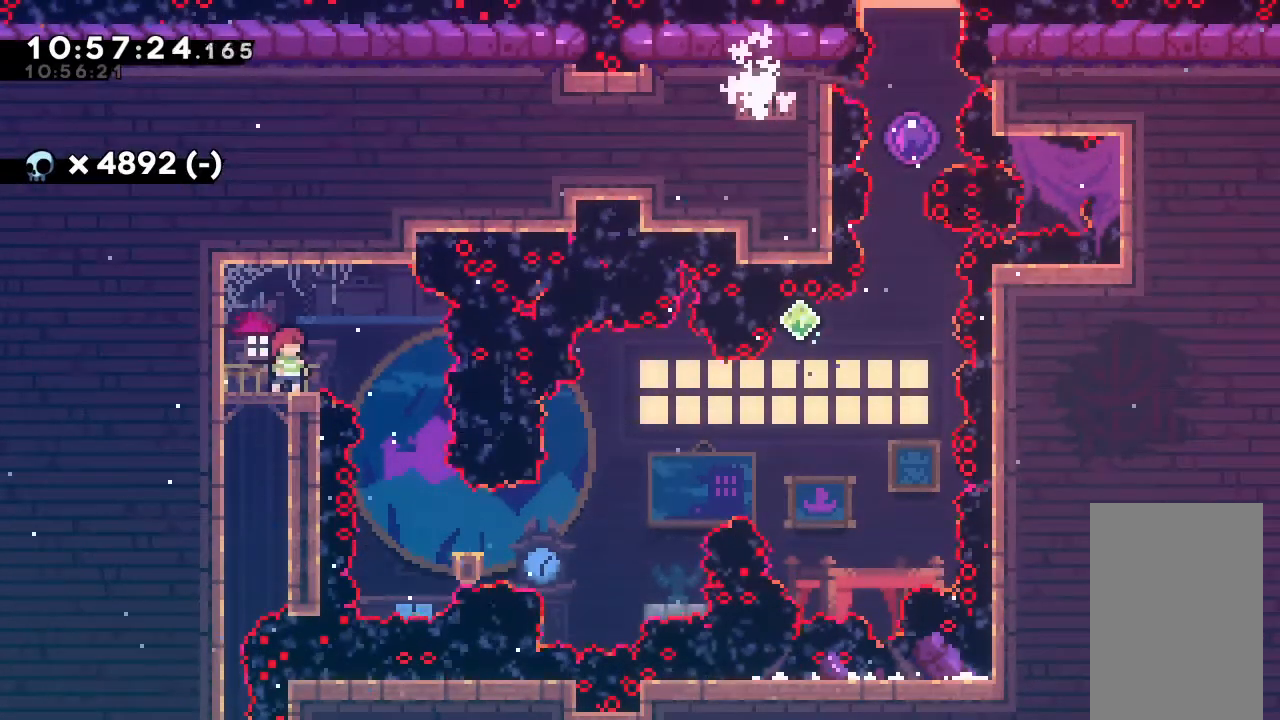
{"keys": [], "events": []}
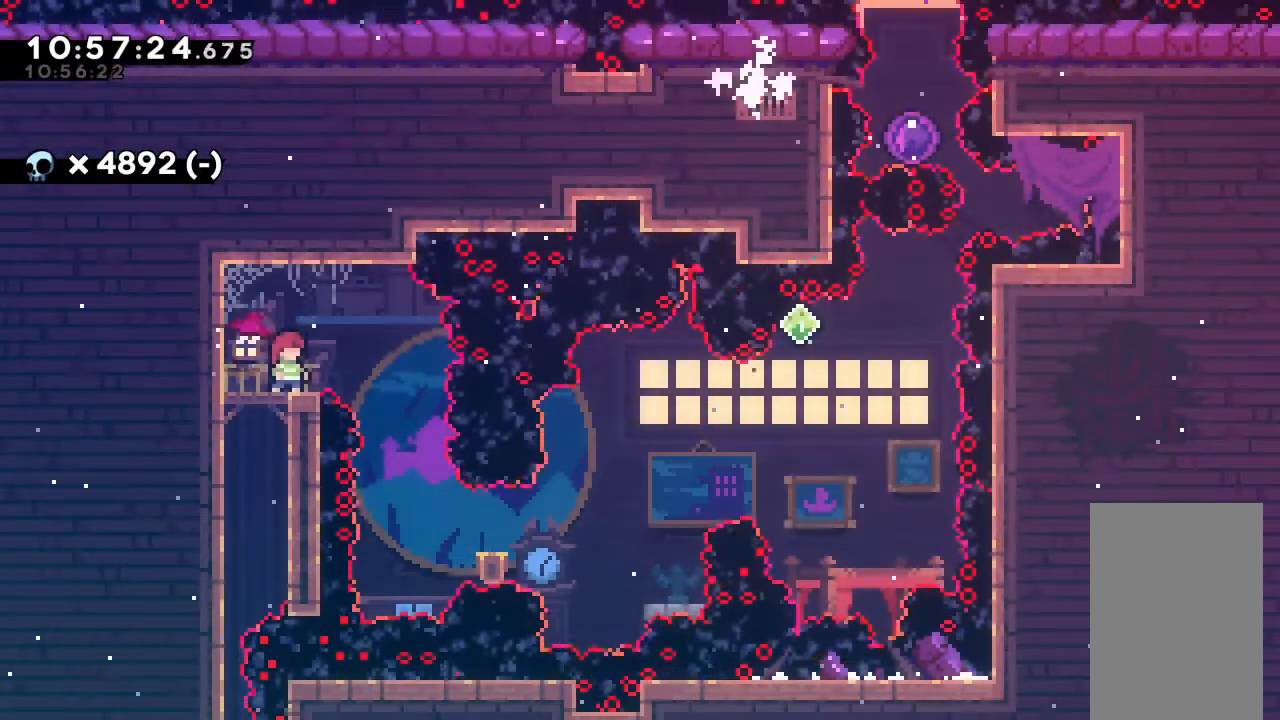
{"keys": [], "events": []}
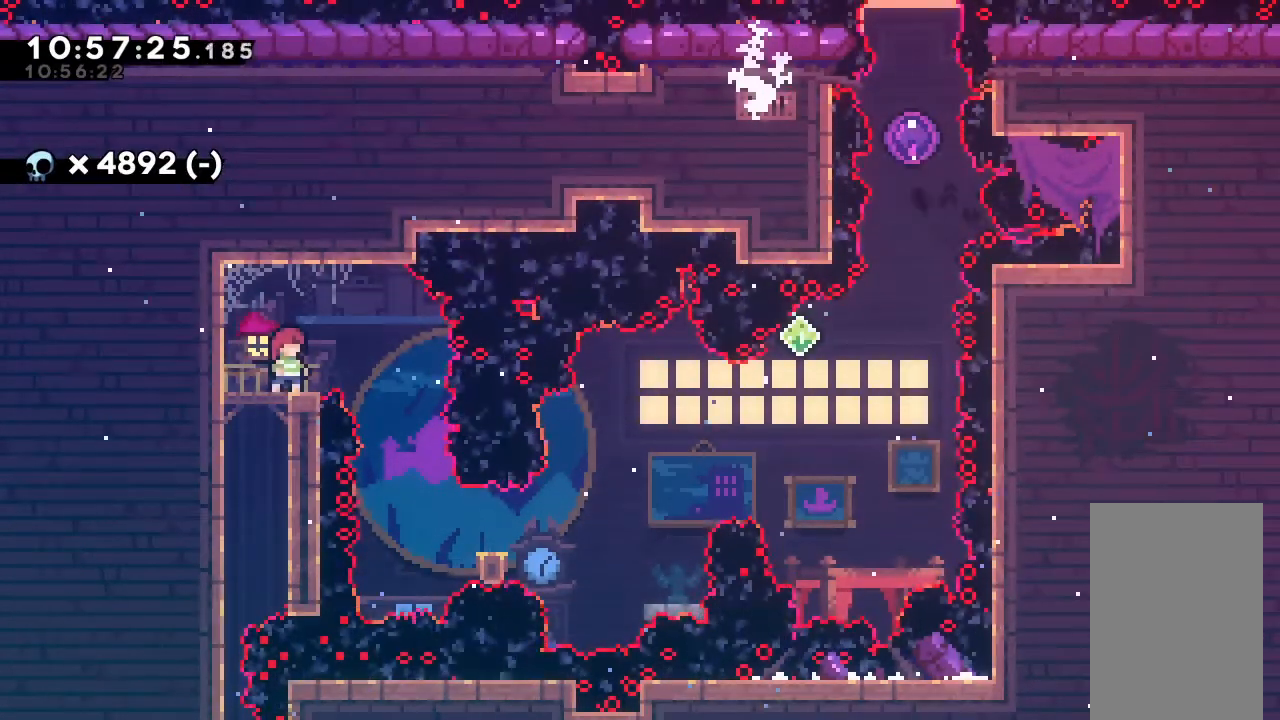
{"keys": [], "events": []}
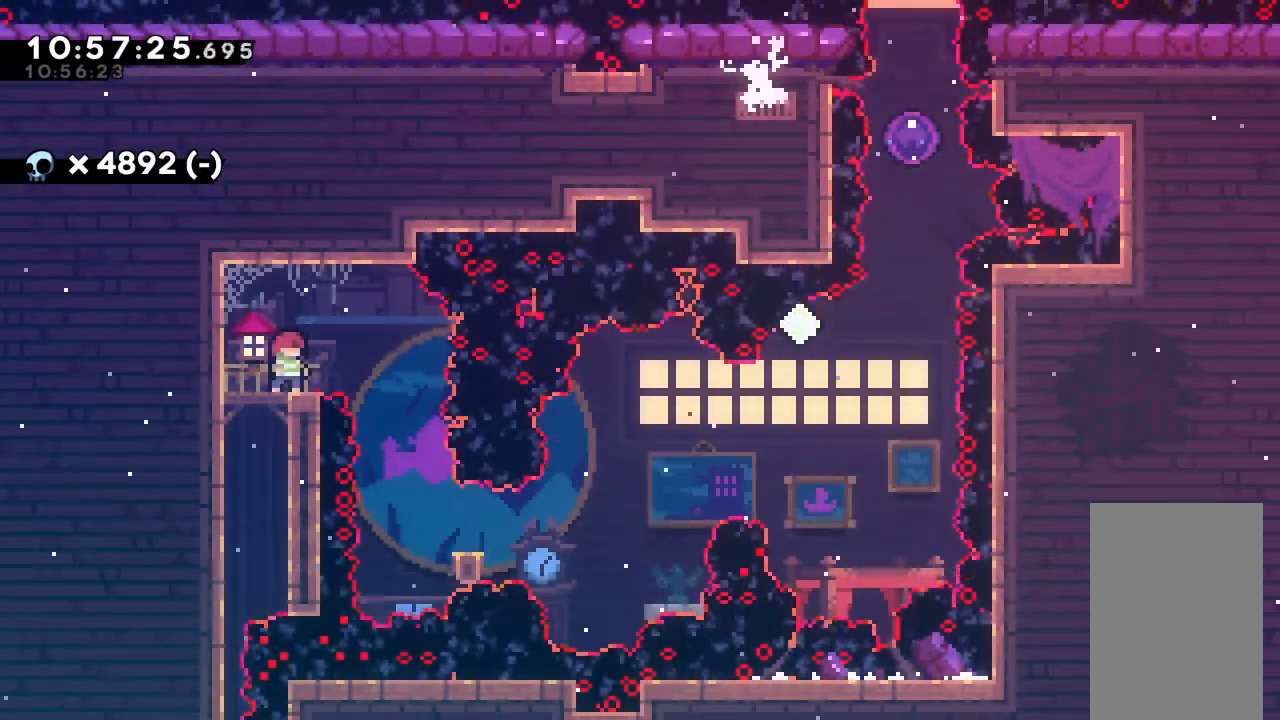
{"keys": [], "events": [[167, "right", "down"], [467, "right", "up"]]}
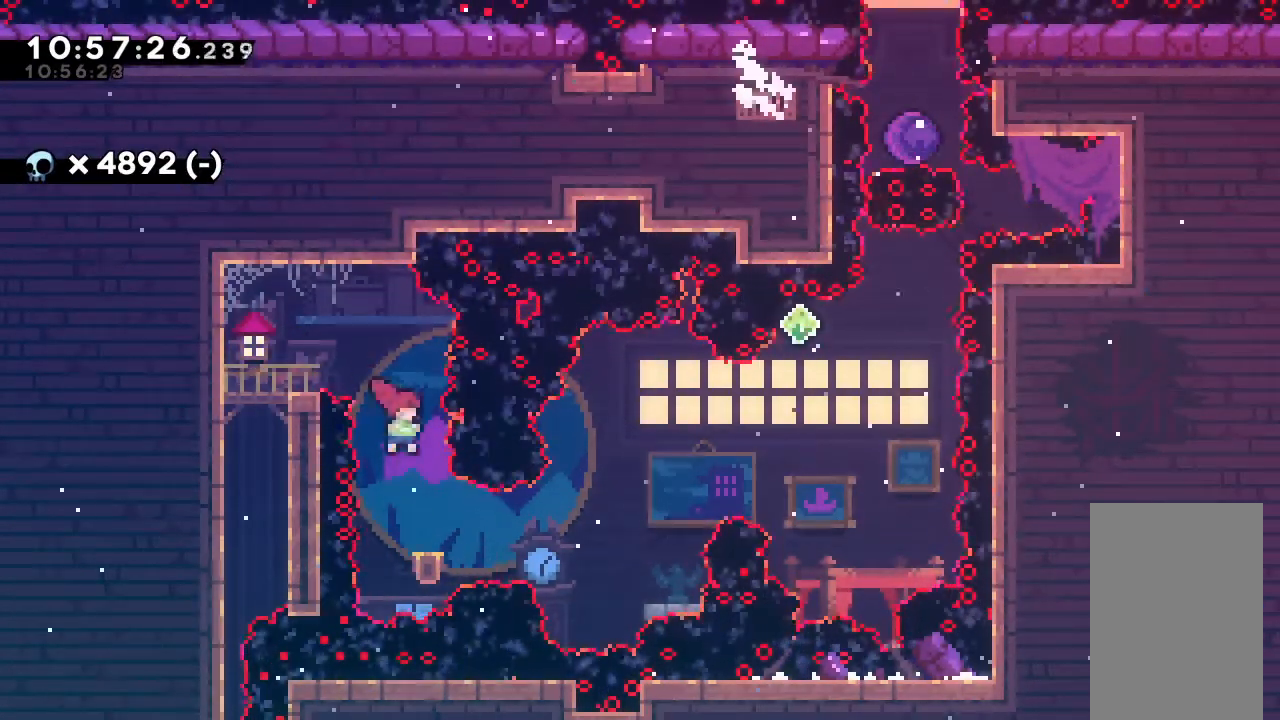
{"keys": [], "events": []}
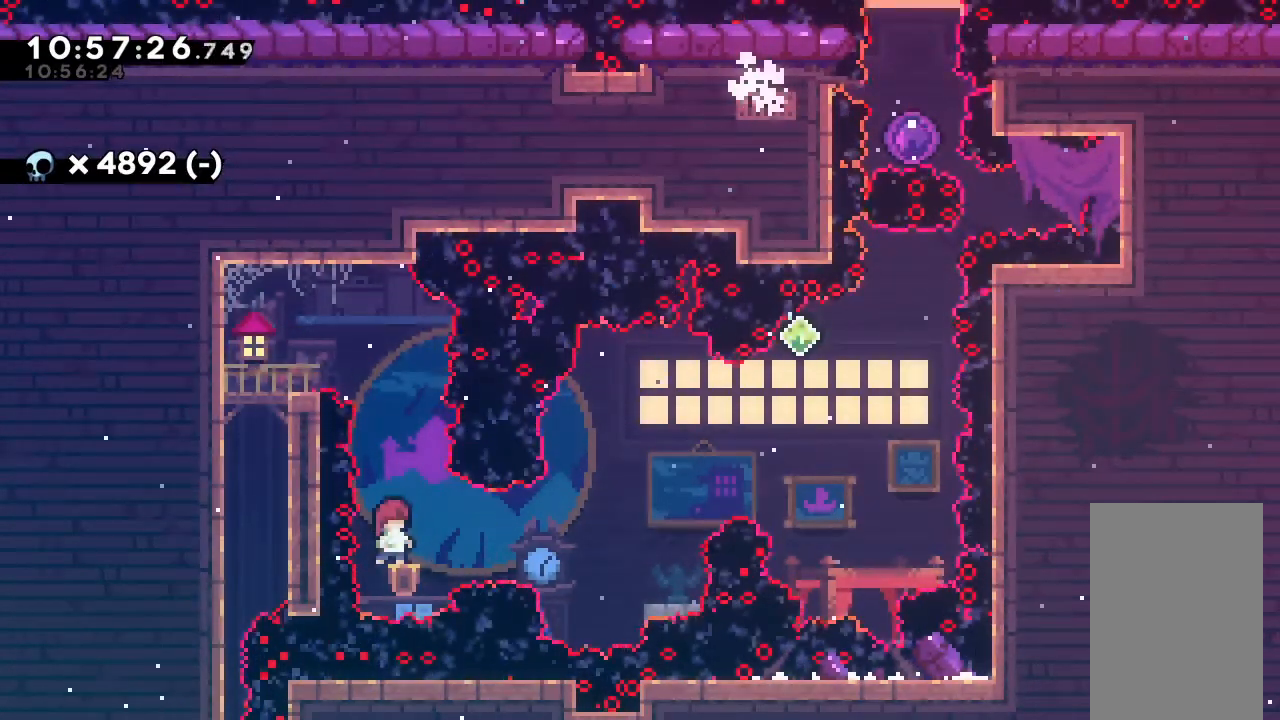
{"keys": [], "events": [[333, "right", "down"], [400, "right", "up"]]}